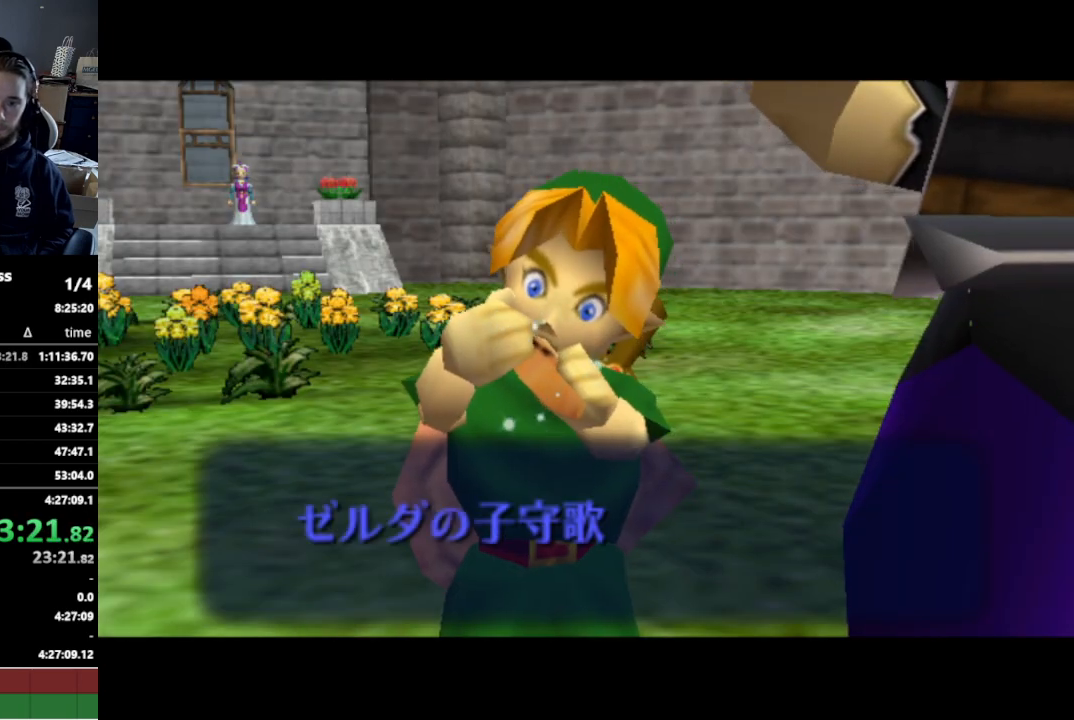
Gameplay with a controller (Nintendo layout); each line is a JSON object with the inputs held at the frame after it. "events" lists button and stick changes between this image and that frame as [ms after this image, input, new state], when the widget could be followed in between. Not read: L3 R3.
{"buttons": [], "left_stick": "center", "right_stick": "center", "events": [[67, "A", "down"], [67, "B", "down"], [100, "A", "up"], [100, "B", "up"], [133, "A", "down"], [167, "A", "up"], [267, "B", "down"], [333, "A", "down"], [333, "B", "up"], [367, "A", "up"], [367, "B", "down"], [467, "B", "up"]]}
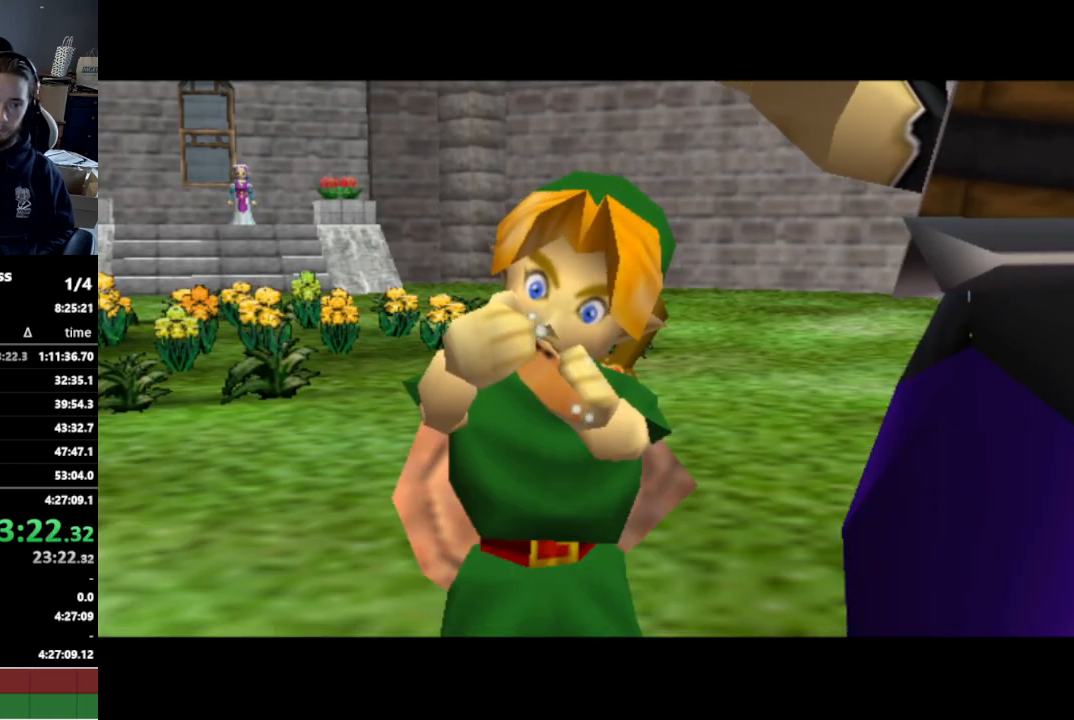
{"buttons": [], "left_stick": "center", "right_stick": "center", "events": []}
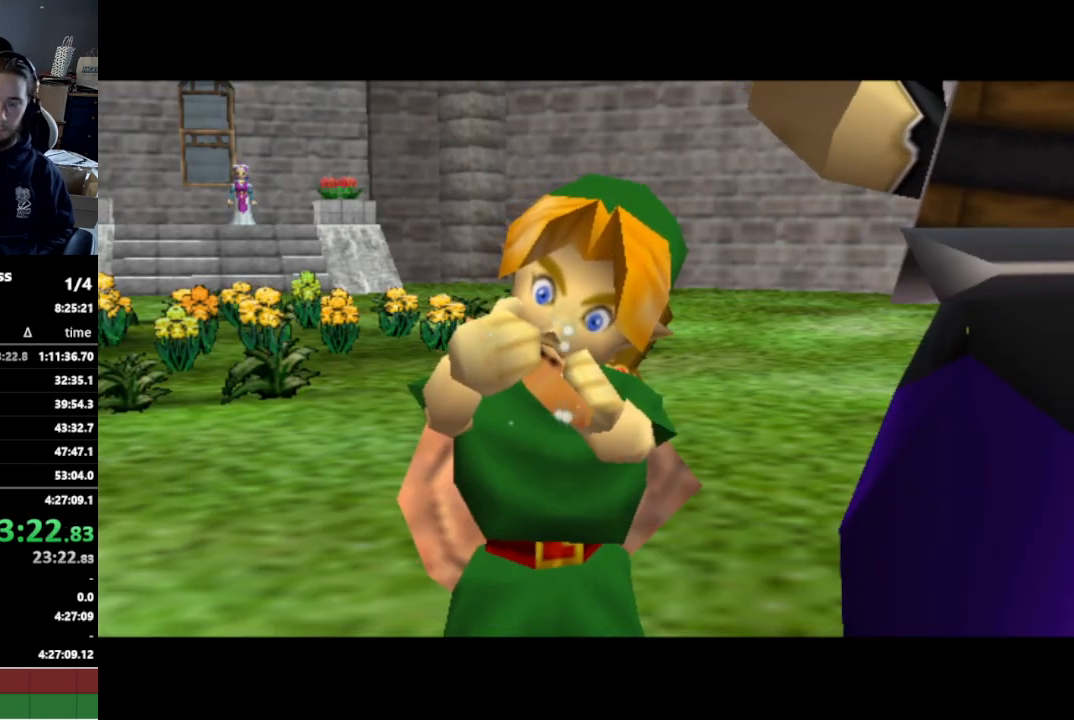
{"buttons": [], "left_stick": "center", "right_stick": "center", "events": []}
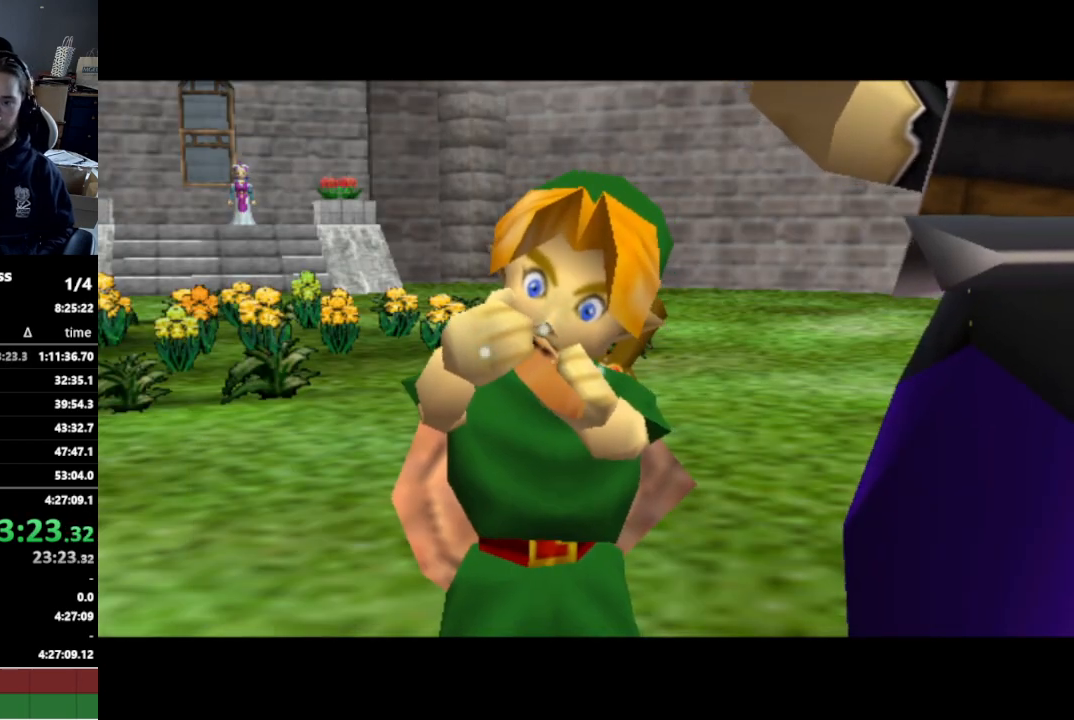
{"buttons": [], "left_stick": "center", "right_stick": "center", "events": [[267, "A", "down"], [267, "B", "down"], [267, "START", "down"], [267, "X", "down"], [267, "Y", "down"], [300, "A", "up"], [300, "B", "up"], [300, "START", "up"], [300, "X", "up"], [300, "Y", "up"]]}
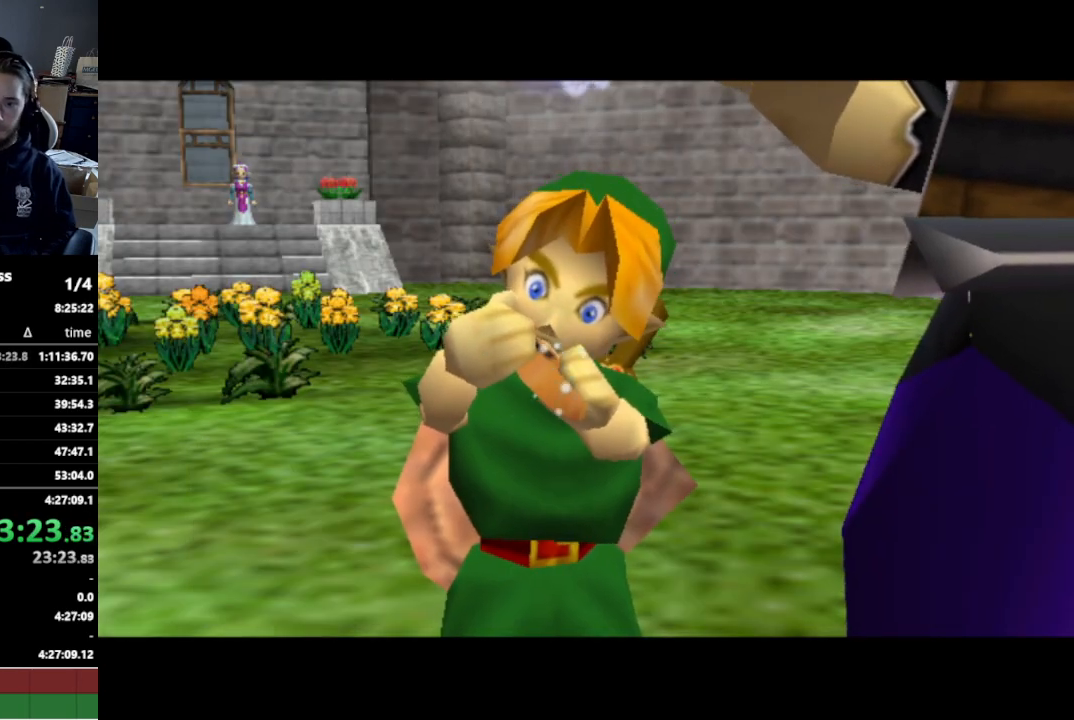
{"buttons": [], "left_stick": "center", "right_stick": "center", "events": []}
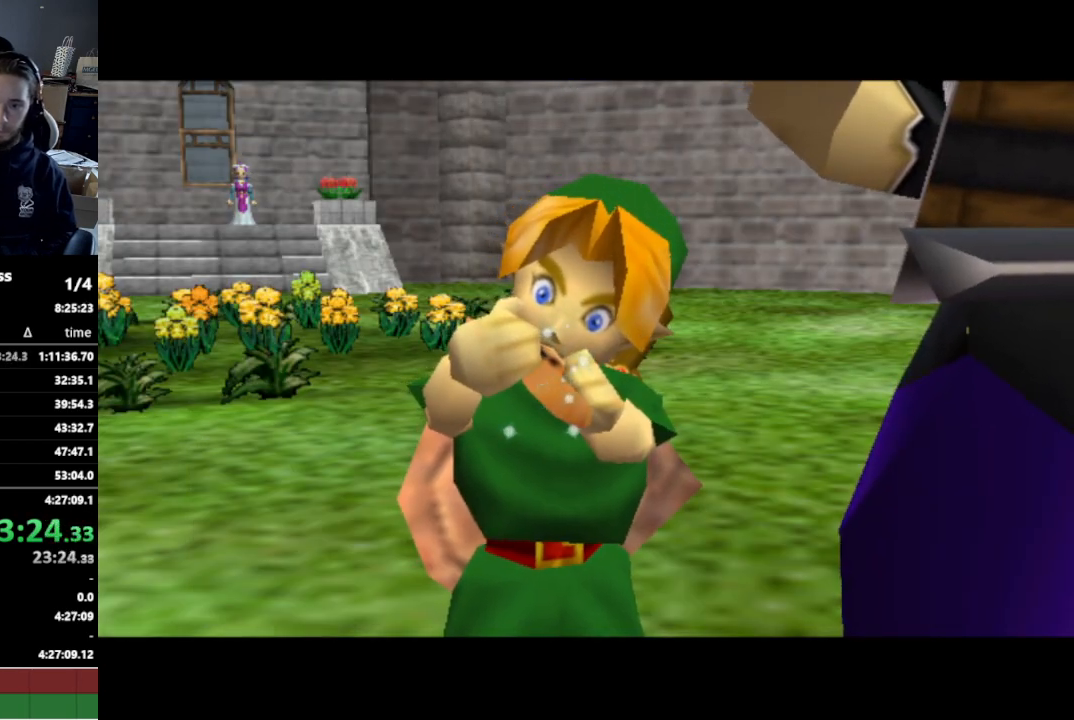
{"buttons": [], "left_stick": "center", "right_stick": "center", "events": []}
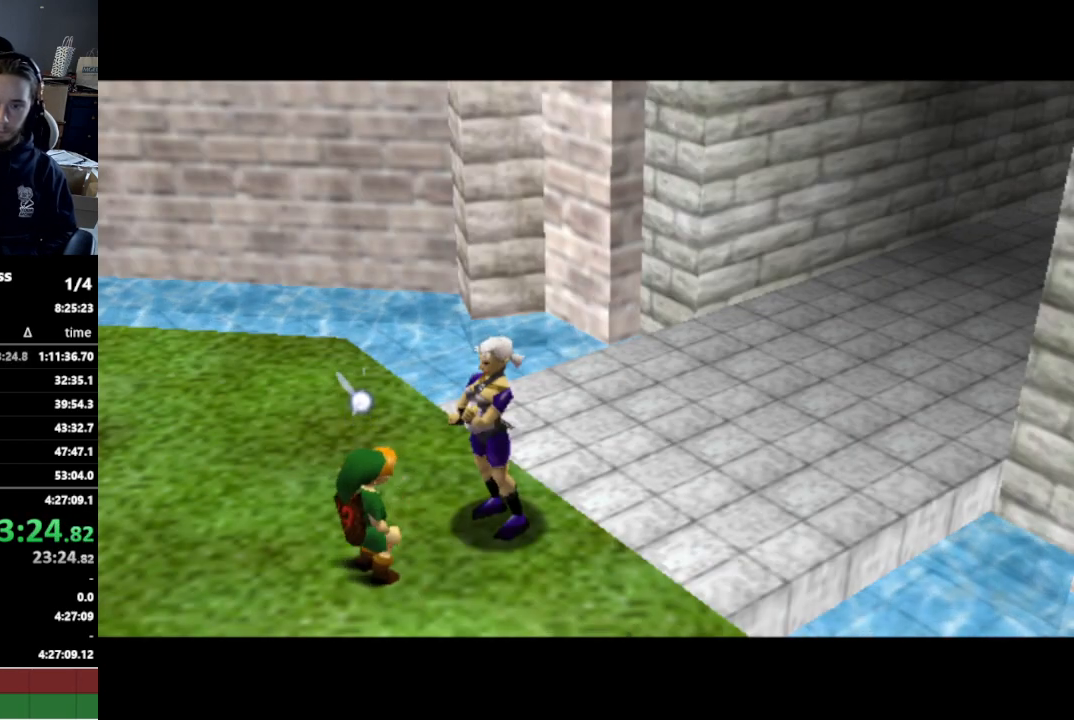
{"buttons": [], "left_stick": "center", "right_stick": "center", "events": [[333, "A", "down"], [333, "B", "down"], [400, "B", "up"], [500, "A", "up"]]}
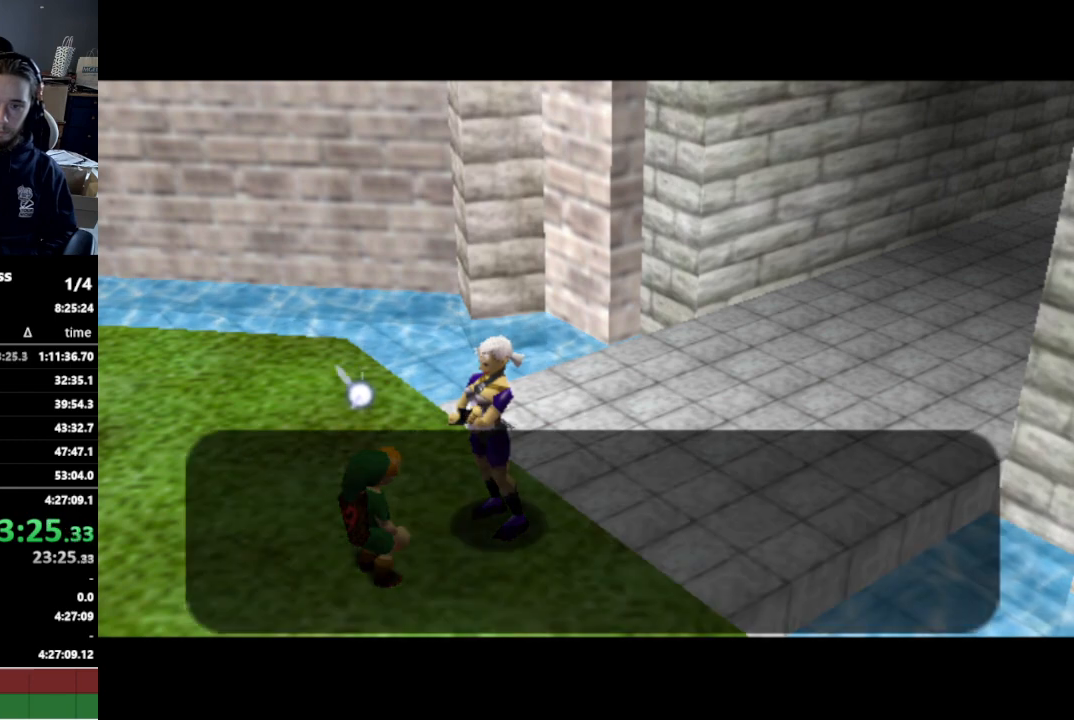
{"buttons": [], "left_stick": "center", "right_stick": "center", "events": [[100, "A", "down"], [133, "A", "up"], [133, "B", "down"], [167, "A", "down"], [167, "B", "up"], [200, "A", "up"], [233, "B", "down"], [267, "A", "down"], [267, "B", "up"], [333, "A", "up"], [333, "B", "down"], [367, "B", "up"]]}